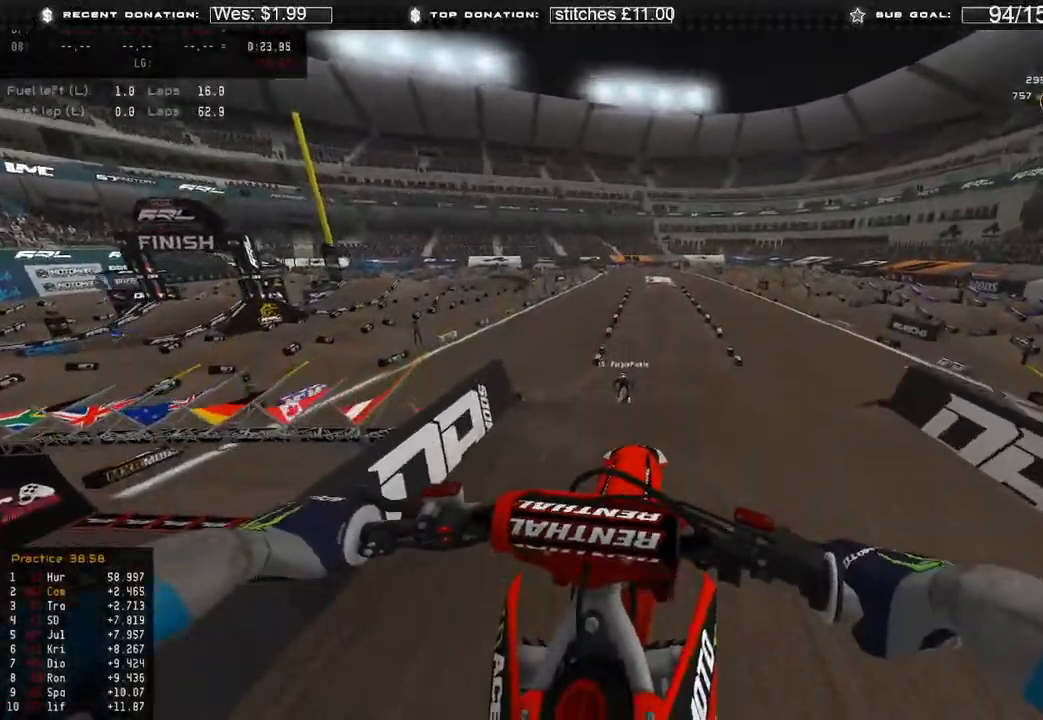
Gameplay with a controller (Xbox layout); each line is a JSON object with the inputs held at the frame after it. "events" lists button and stick changes between this image and that frame as [ms after this image, input, new state], when the widget could be followed in between.
{"buttons": ["R2"], "left_stick": "center", "right_stick": "down-right", "events": [[500, "R2", "down"]]}
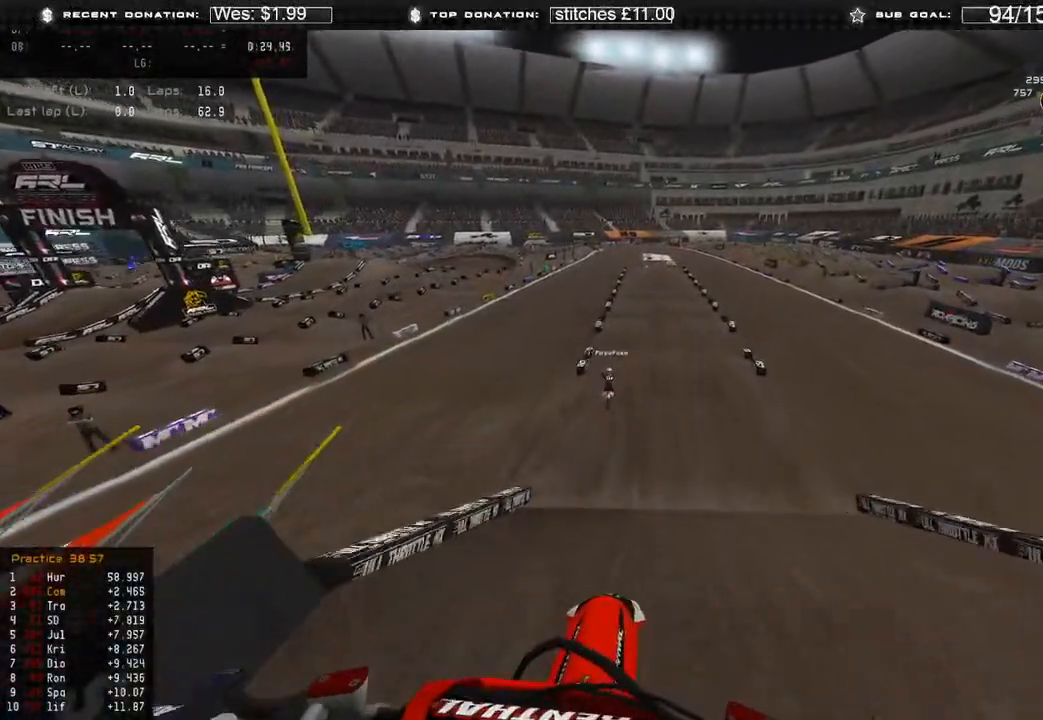
{"buttons": ["R2"], "left_stick": "center", "right_stick": "up", "events": [[267, "right_stick", "center"], [500, "right_stick", "up"]]}
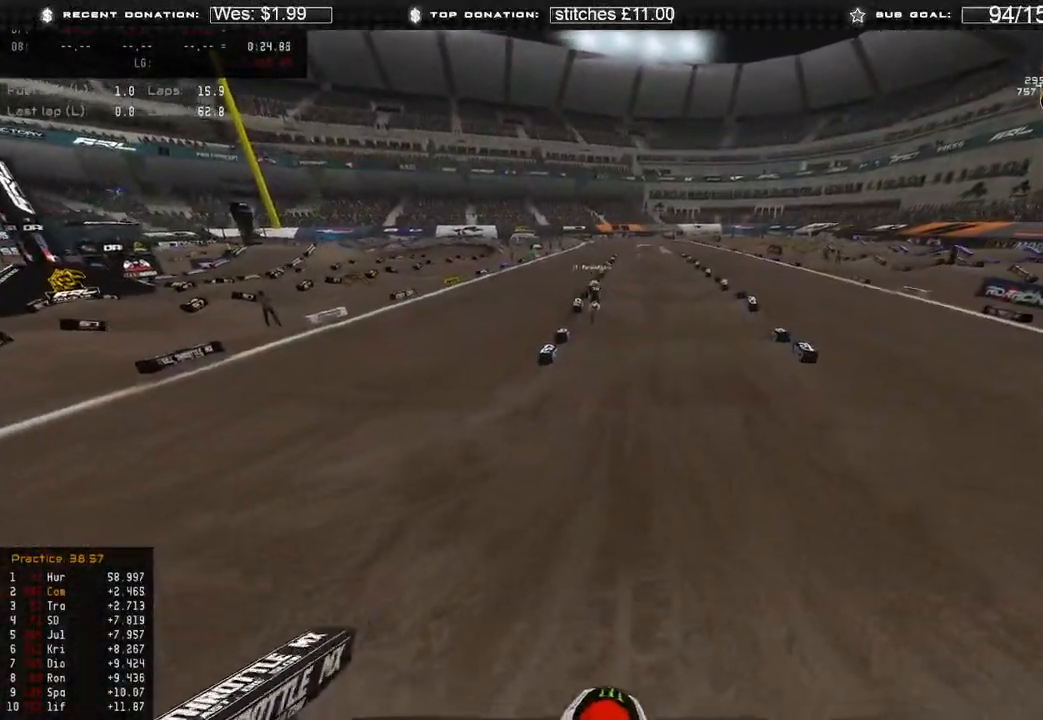
{"buttons": ["R2"], "left_stick": "center", "right_stick": "center", "events": [[183, "right_stick", "center"]]}
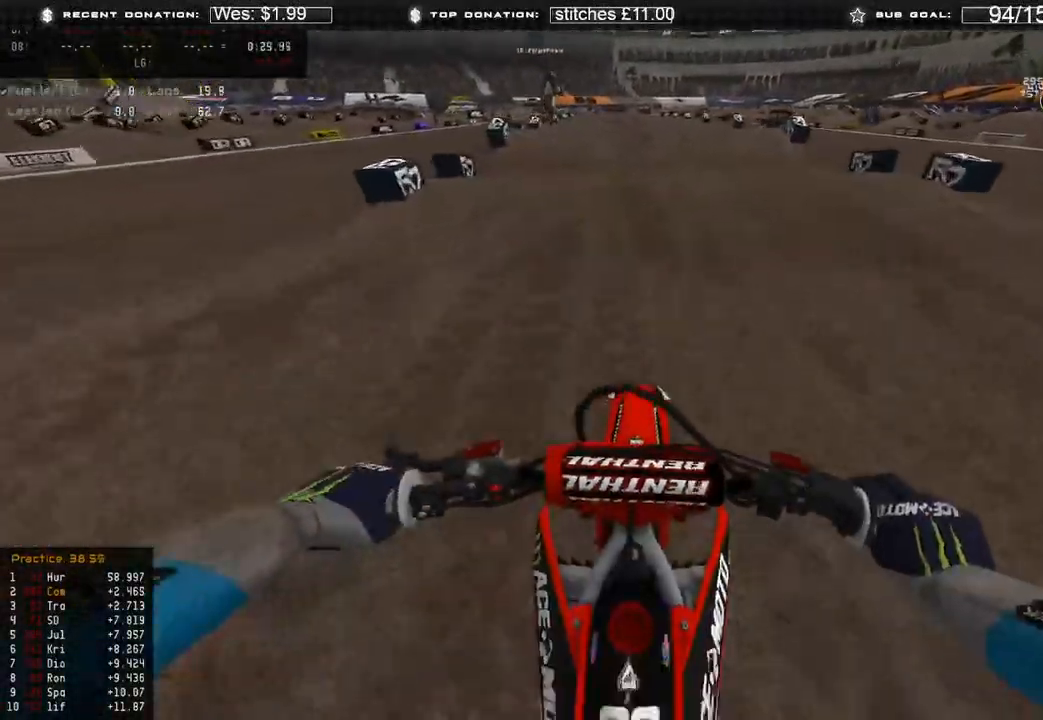
{"buttons": ["R2"], "left_stick": "up", "right_stick": "down", "events": [[17, "right_stick", "up"], [167, "right_stick", "center"], [350, "right_stick", "down"], [467, "left_stick", "up"]]}
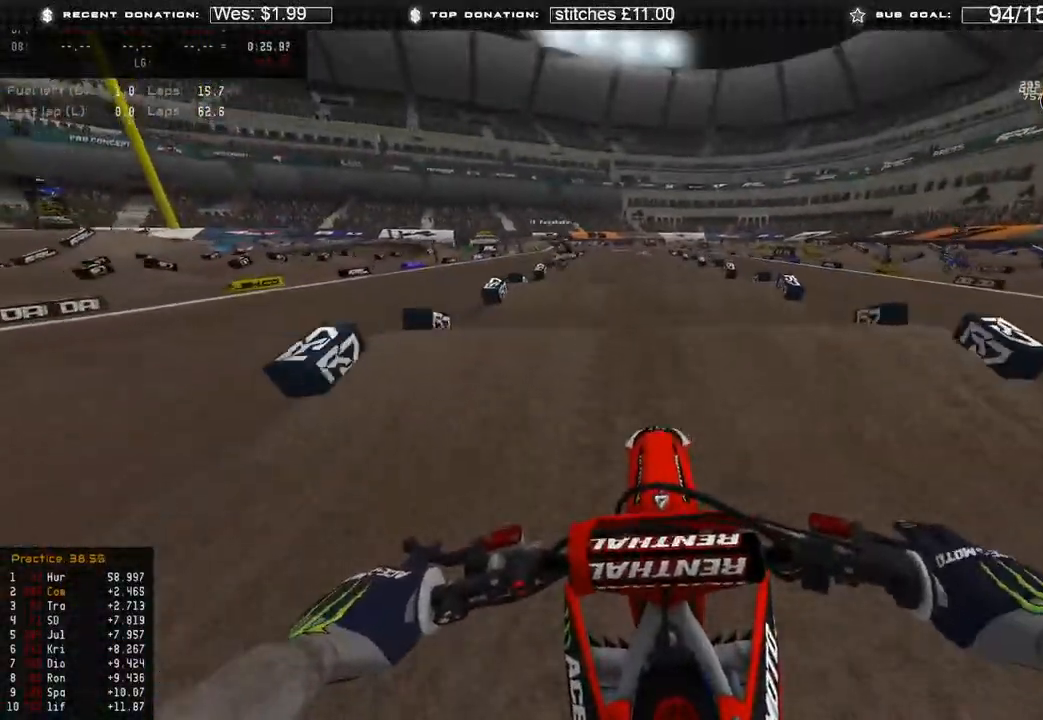
{"buttons": ["R2"], "left_stick": "center", "right_stick": "center", "events": [[167, "left_stick", "center"], [333, "right_stick", "center"]]}
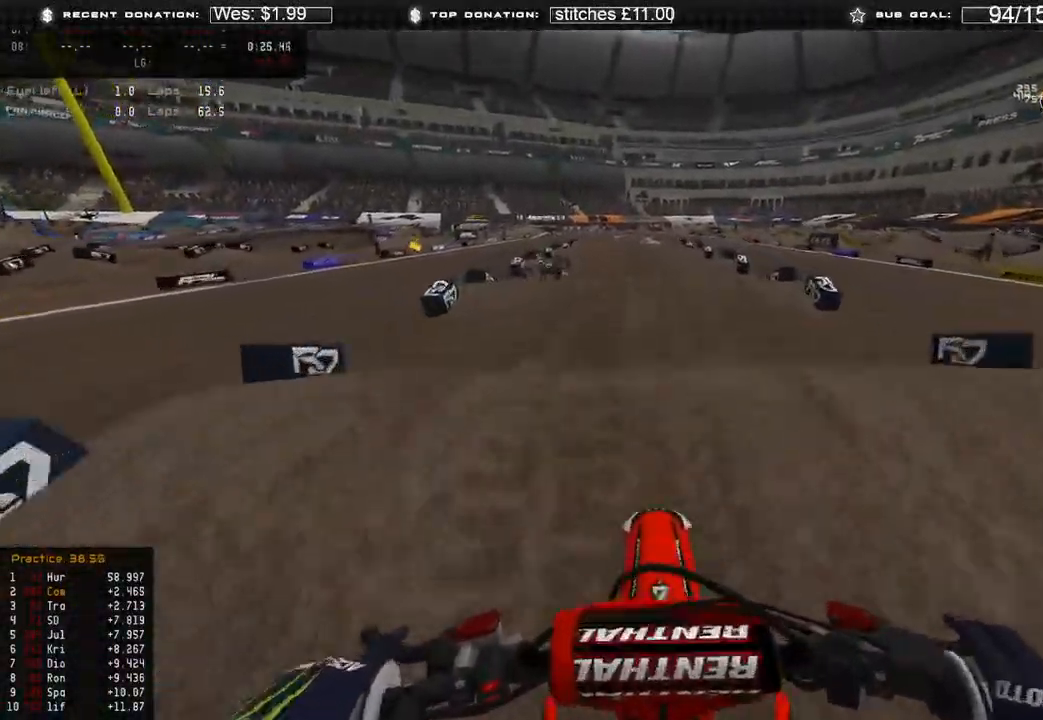
{"buttons": ["R2"], "left_stick": "center", "right_stick": "down", "events": [[167, "right_stick", "down"], [267, "right_stick", "center"], [383, "right_stick", "down"]]}
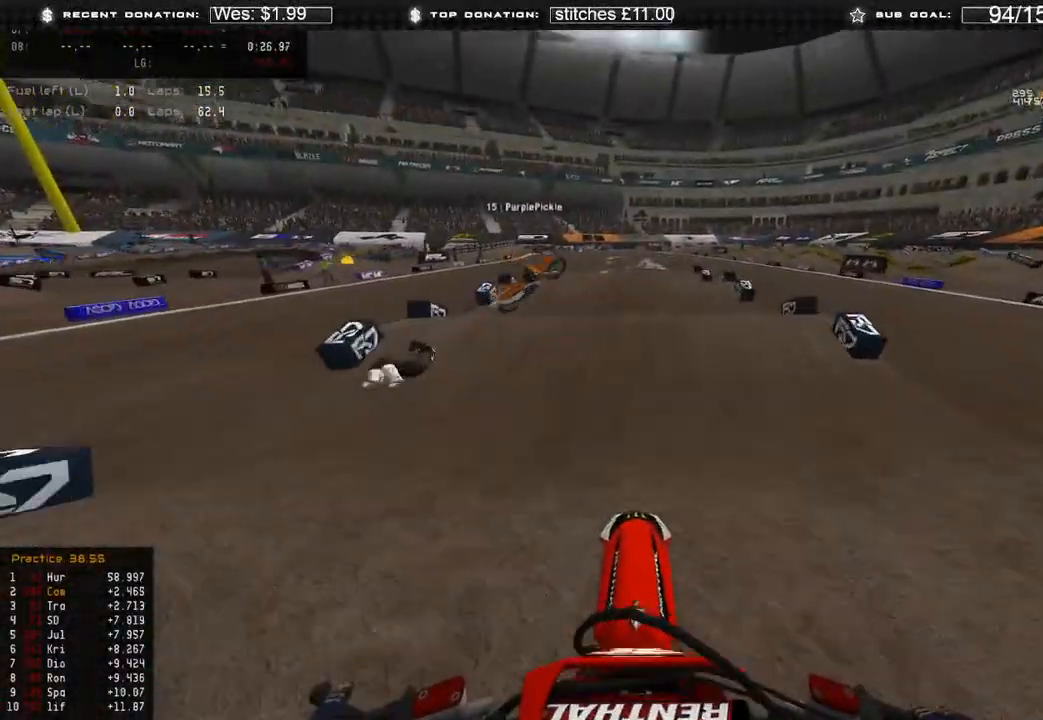
{"buttons": ["R2"], "left_stick": "center", "right_stick": "down", "events": [[183, "right_stick", "center"], [283, "right_stick", "down"]]}
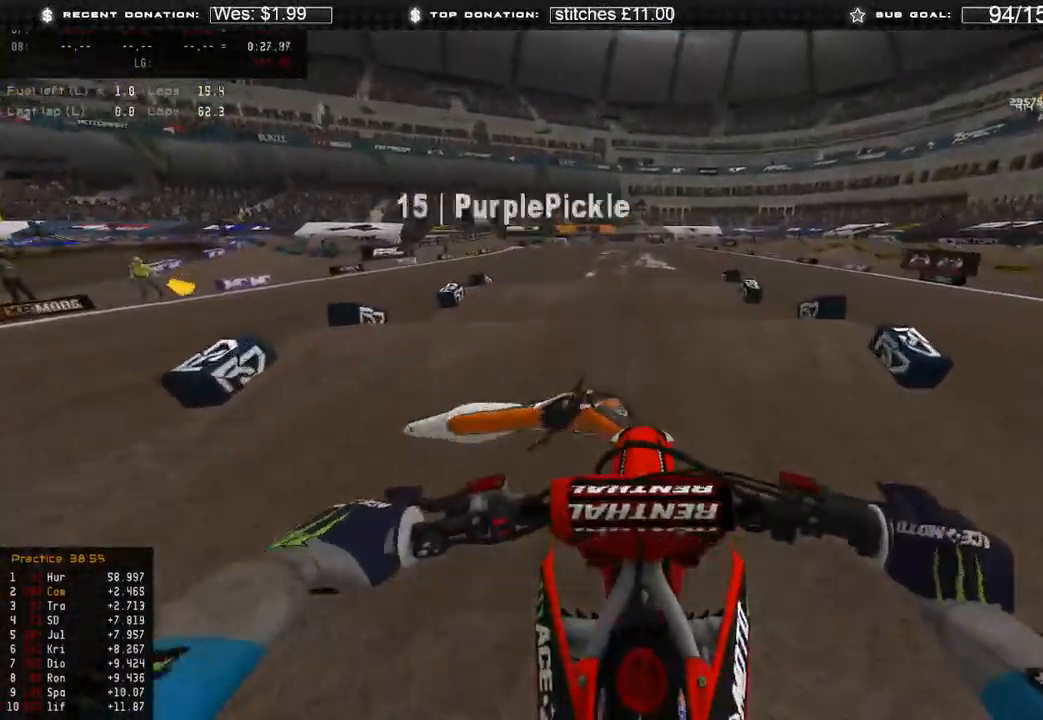
{"buttons": ["R2"], "left_stick": "center", "right_stick": "center", "events": [[150, "right_stick", "center"]]}
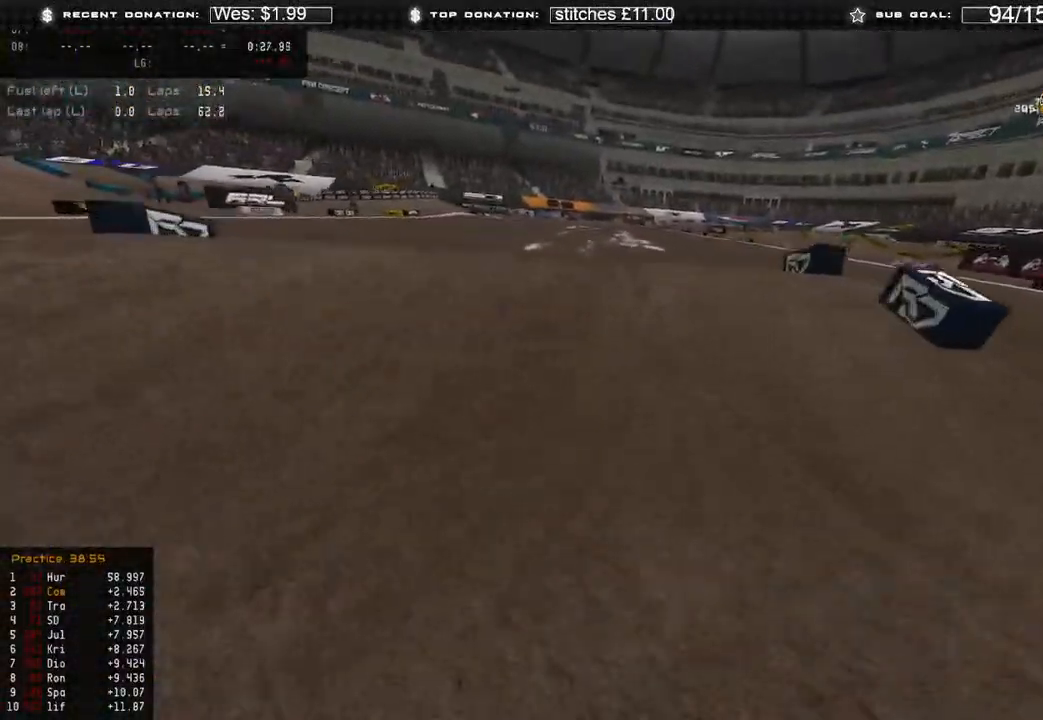
{"buttons": ["R2"], "left_stick": "center", "right_stick": "up-right", "events": [[100, "right_stick", "up"], [317, "right_stick", "up-right"]]}
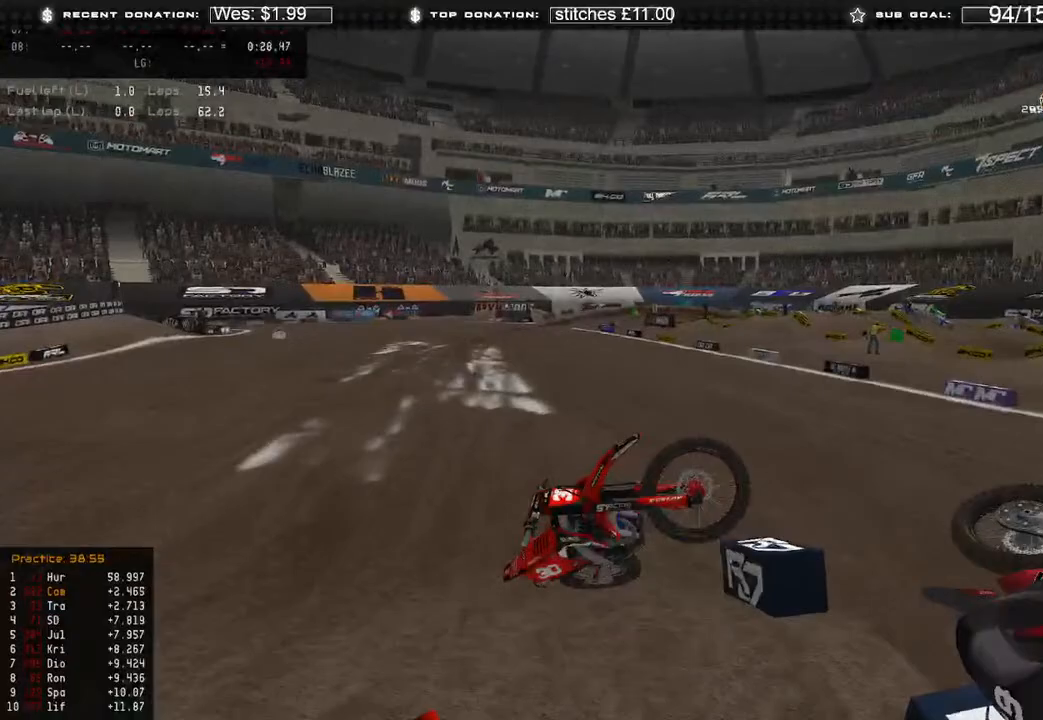
{"buttons": [], "left_stick": "center", "right_stick": "center", "events": [[17, "right_stick", "center"], [67, "R2", "up"]]}
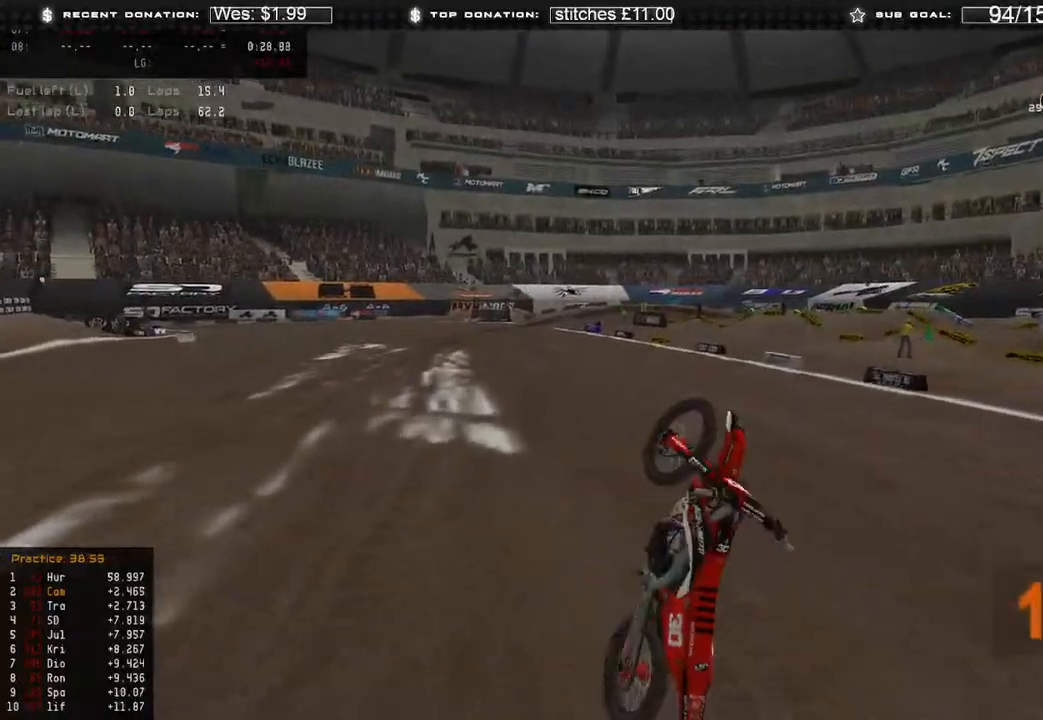
{"buttons": [], "left_stick": "center", "right_stick": "center", "events": []}
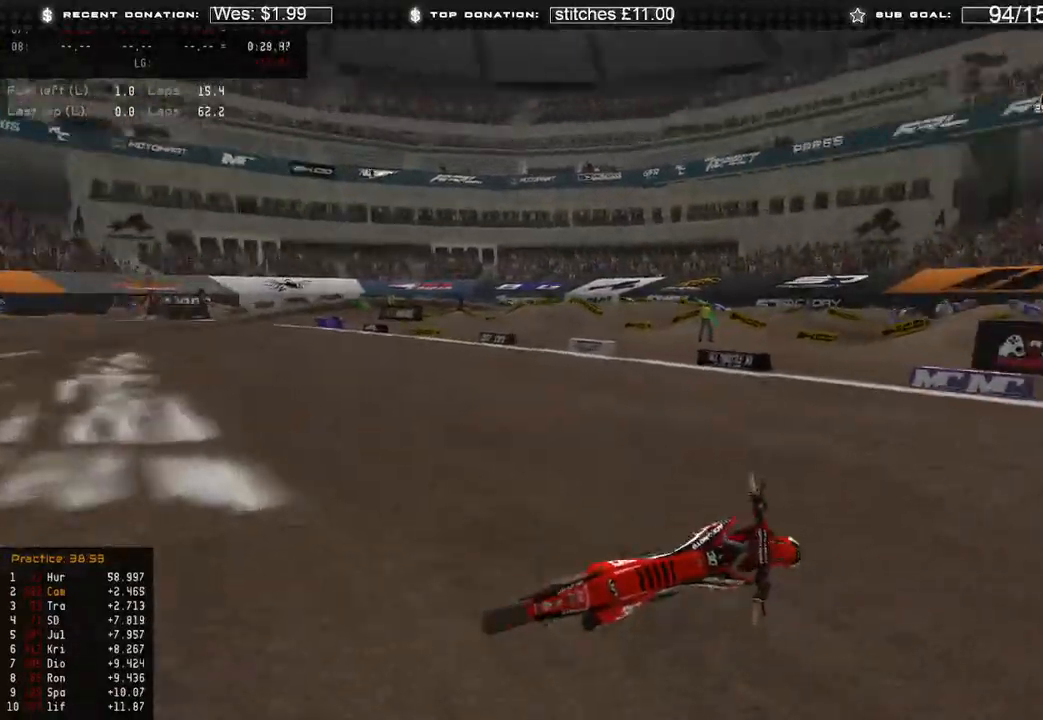
{"buttons": ["SELECT"], "left_stick": "center", "right_stick": "center", "events": [[267, "SELECT", "down"], [383, "SELECT", "up"], [500, "SELECT", "down"]]}
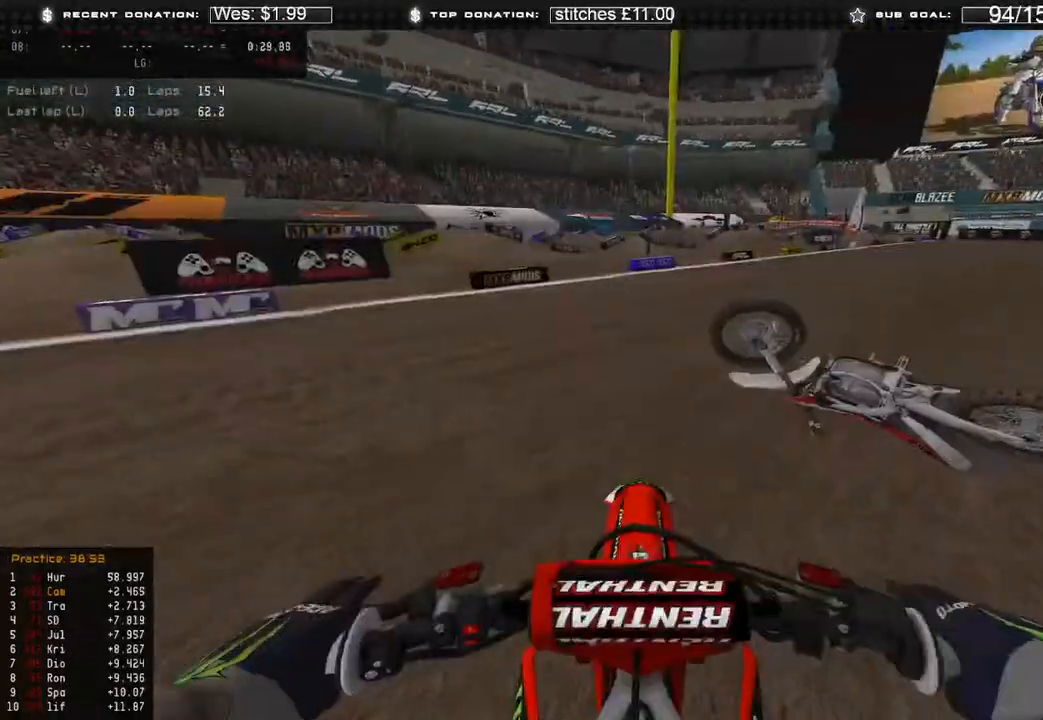
{"buttons": [], "left_stick": "center", "right_stick": "center", "events": [[100, "SELECT", "up"], [233, "B", "down"], [333, "B", "up"]]}
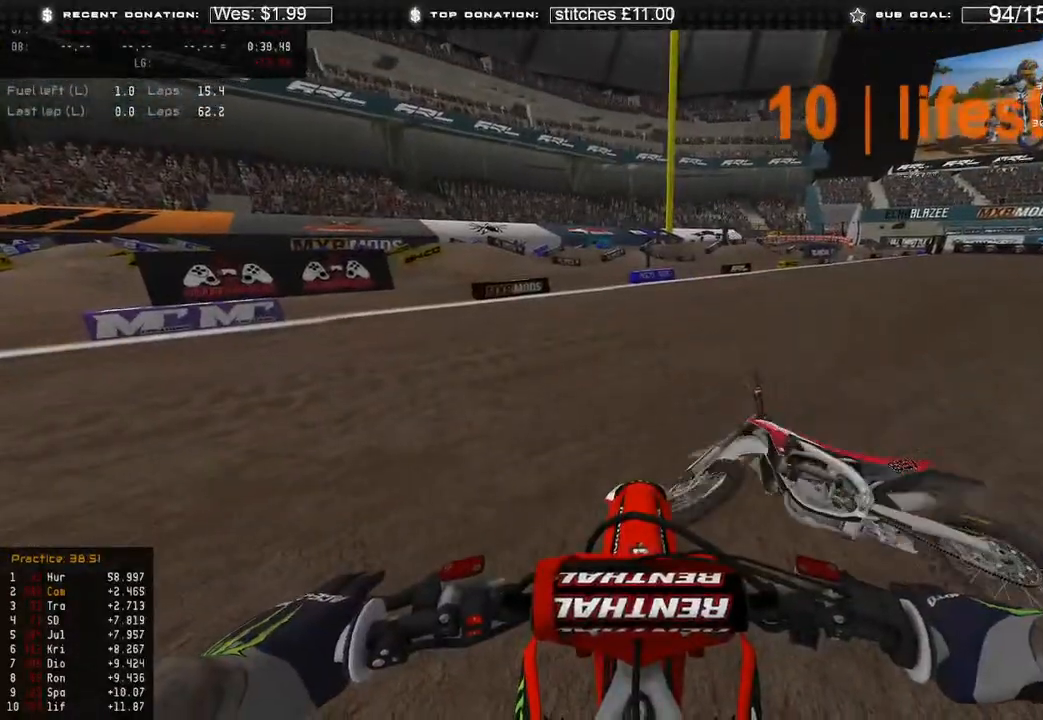
{"buttons": ["R2"], "left_stick": "up-left", "right_stick": "up-right", "events": [[33, "R2", "down"], [50, "right_stick", "up"], [83, "left_stick", "left"], [133, "left_stick", "up-left"], [333, "R3", "down"], [333, "right_stick", "up-right"], [450, "R3", "up"]]}
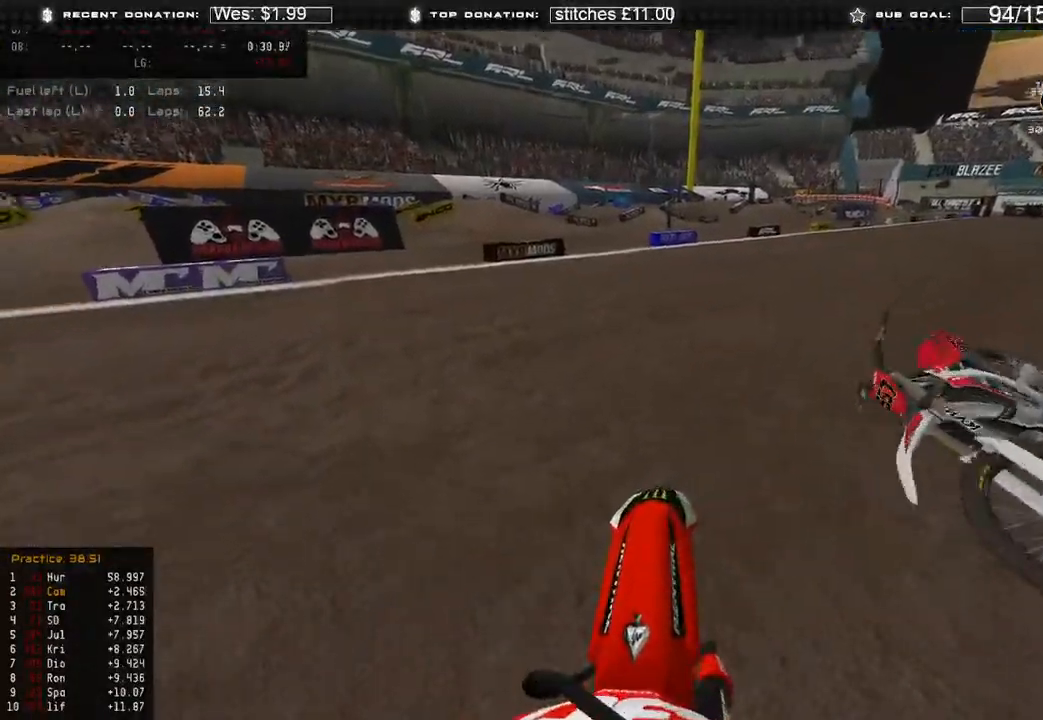
{"buttons": ["R2"], "left_stick": "up-left", "right_stick": "right", "events": [[117, "right_stick", "right"]]}
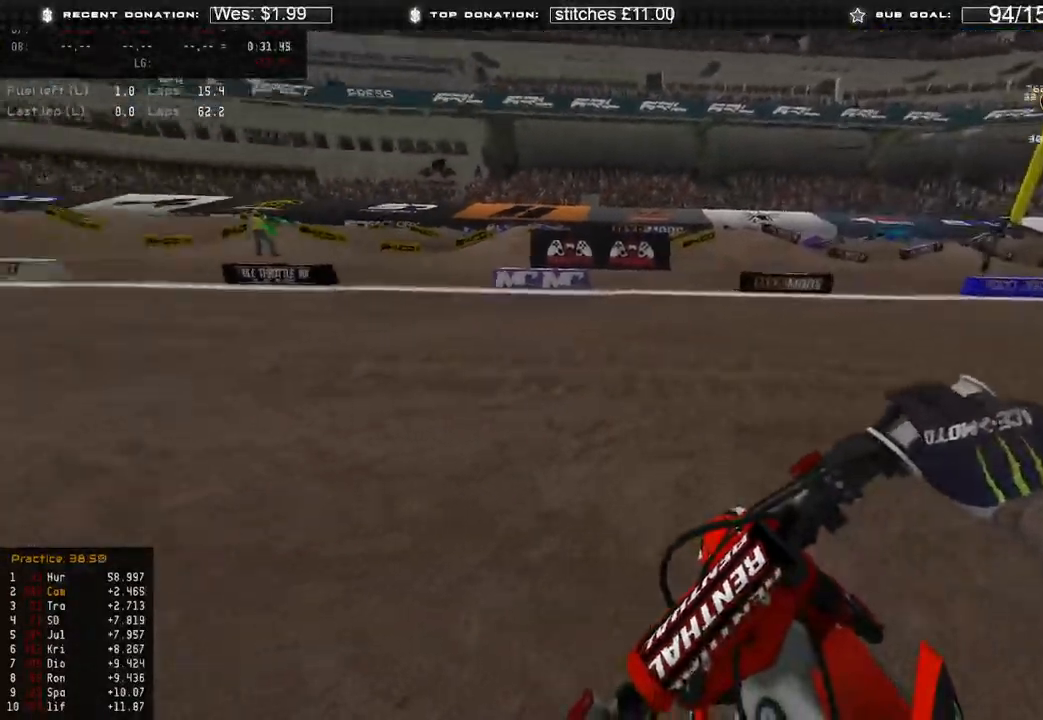
{"buttons": ["R2"], "left_stick": "up-left", "right_stick": "right", "events": []}
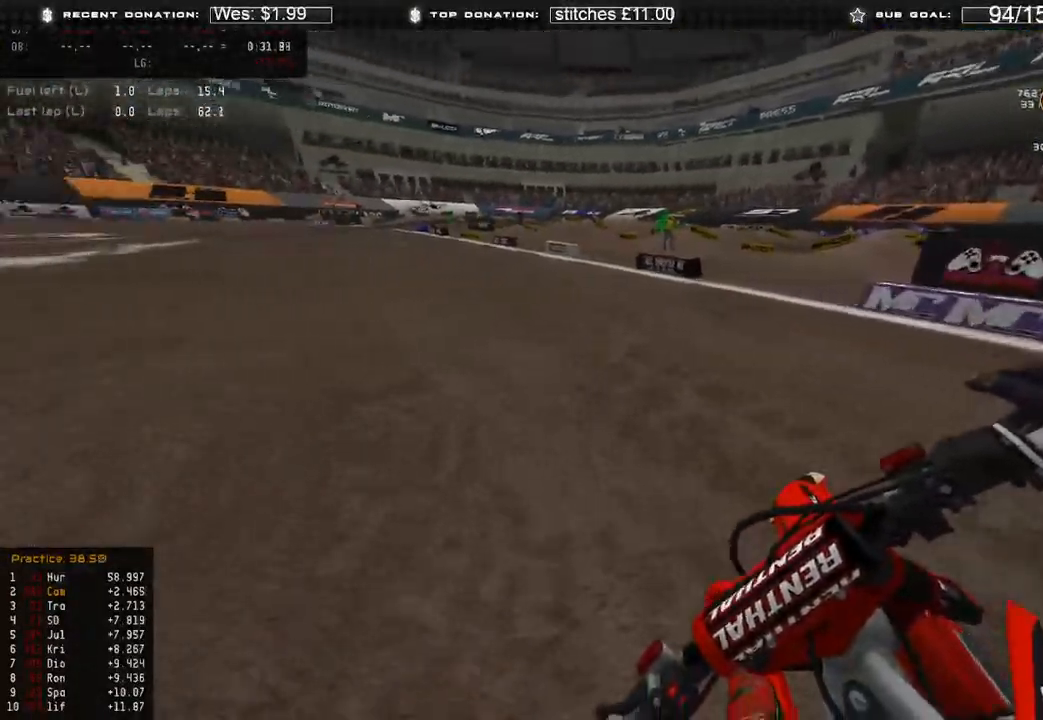
{"buttons": ["R2", "L3"], "left_stick": "up-left", "right_stick": "right", "events": [[33, "L3", "down"]]}
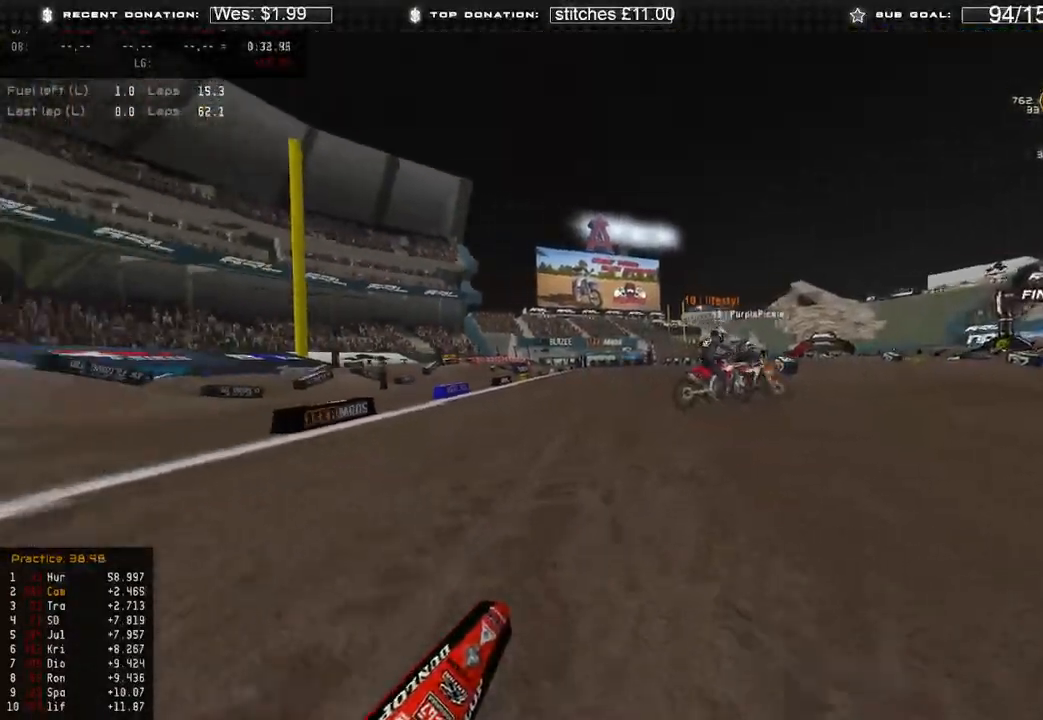
{"buttons": ["R2", "L3"], "left_stick": "center", "right_stick": "up-right", "events": [[100, "L3", "up"], [267, "left_stick", "up"], [267, "right_stick", "up-right"], [367, "left_stick", "center"], [467, "L3", "down"]]}
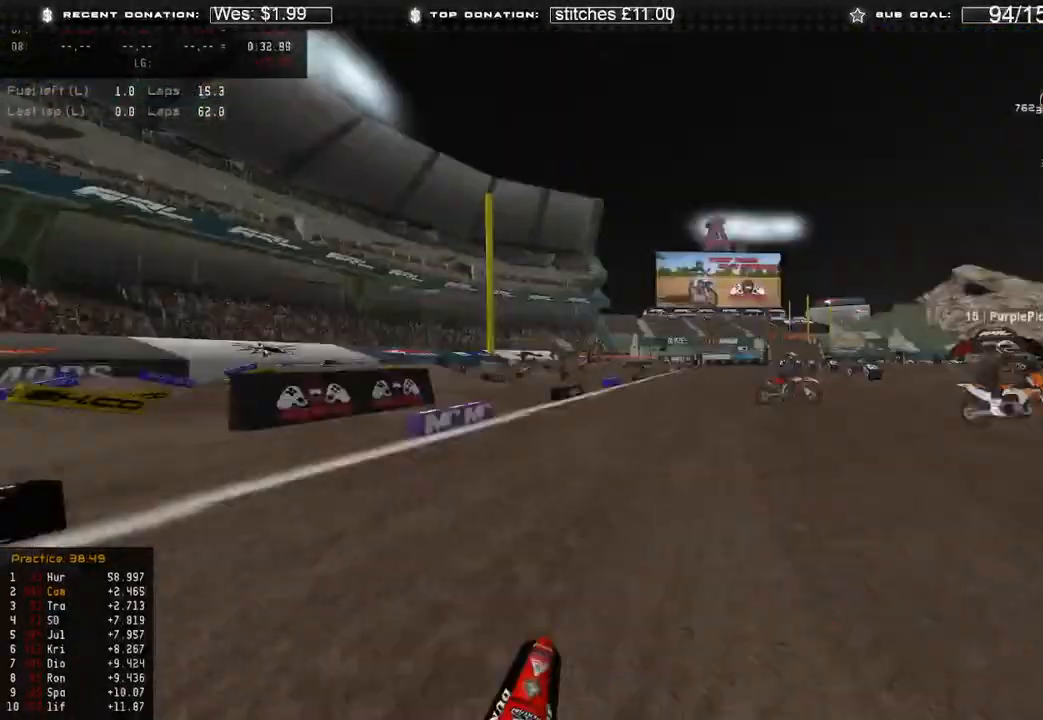
{"buttons": ["R2"], "left_stick": "center", "right_stick": "up-right", "events": [[400, "L3", "up"]]}
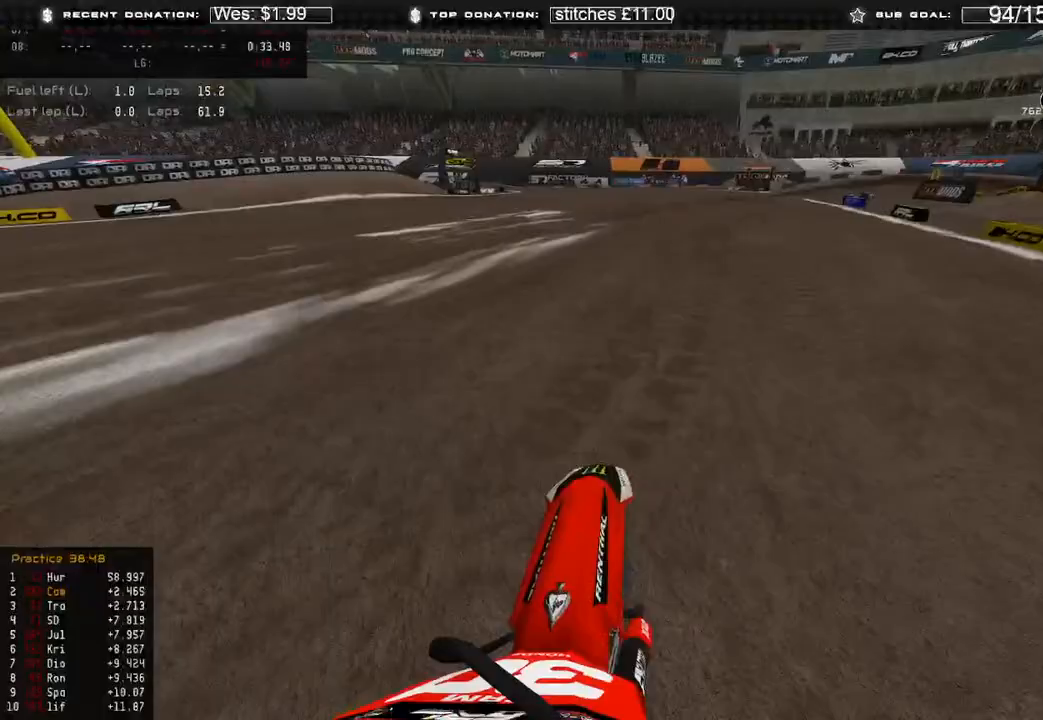
{"buttons": ["R2", "L3"], "left_stick": "center", "right_stick": "up-right", "events": [[300, "L3", "down"]]}
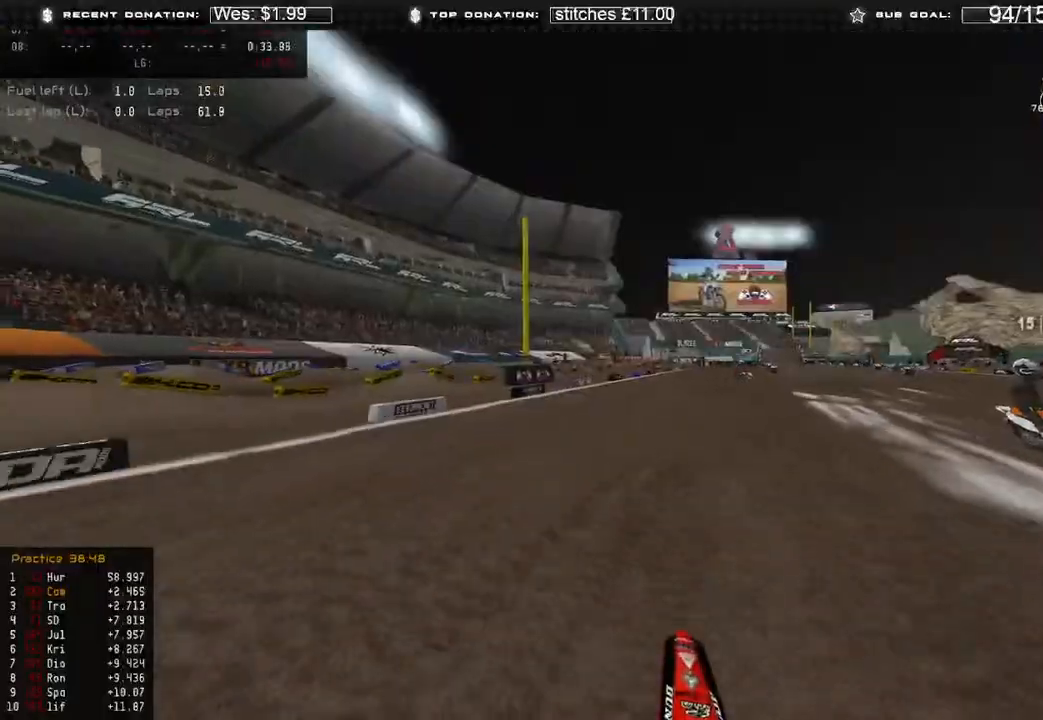
{"buttons": ["R2"], "left_stick": "up-left", "right_stick": "up-right", "events": [[100, "L3", "up"], [117, "B", "down"], [117, "left_stick", "up-left"], [233, "B", "up"]]}
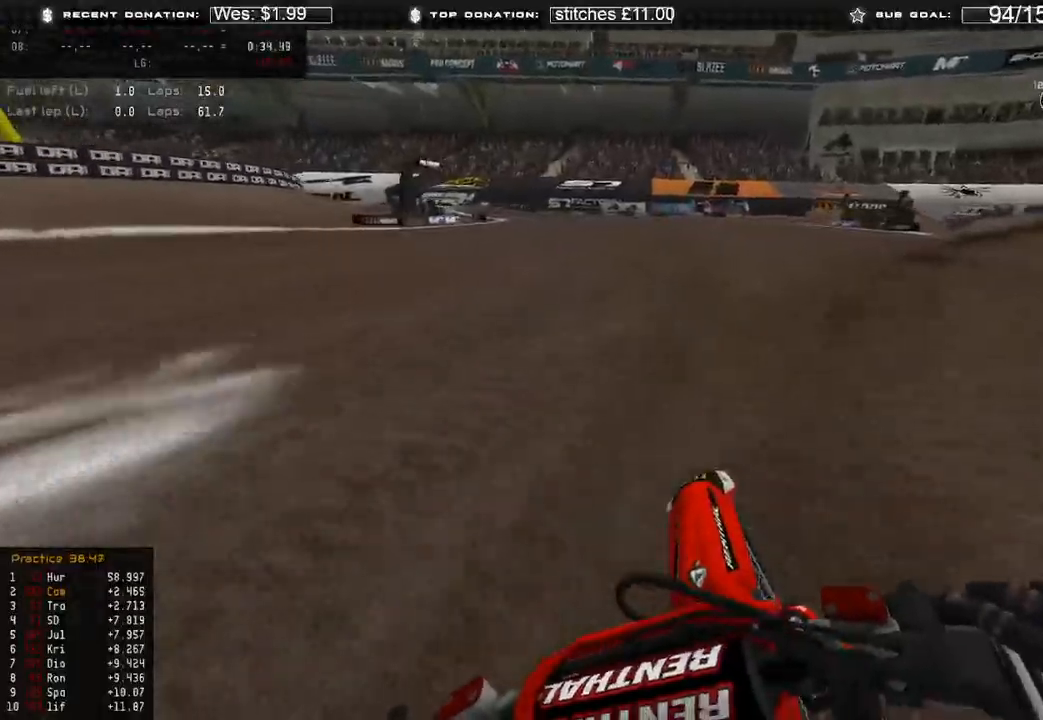
{"buttons": ["R2"], "left_stick": "up-left", "right_stick": "right", "events": [[183, "right_stick", "right"]]}
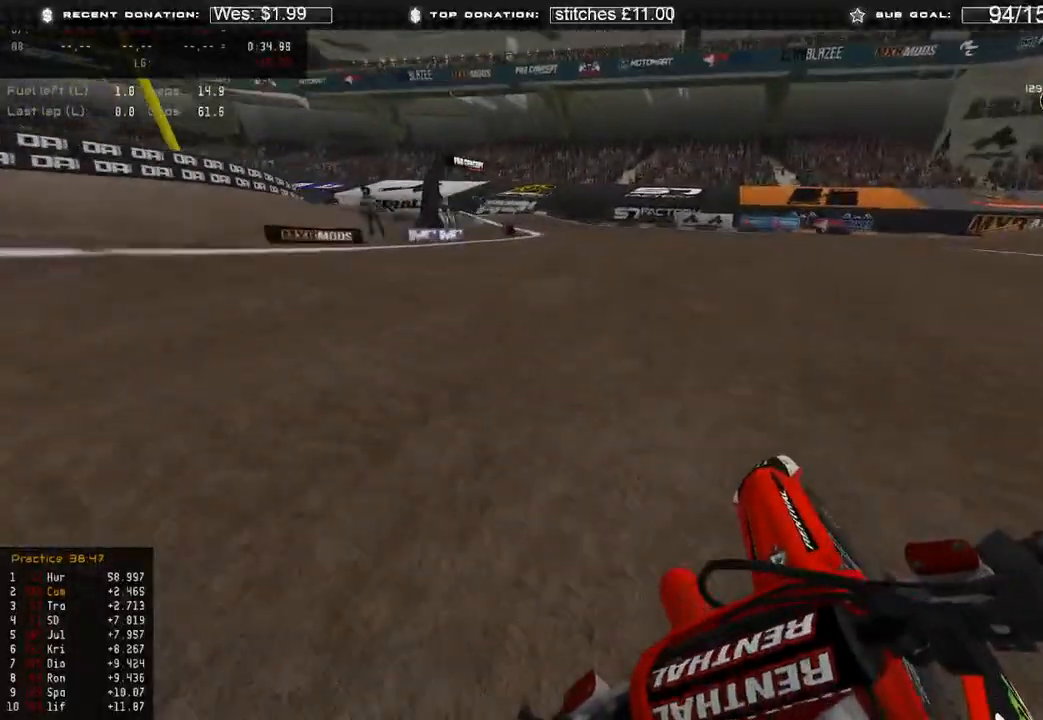
{"buttons": [], "left_stick": "up-left", "right_stick": "down-right", "events": [[167, "right_stick", "down-right"], [300, "R2", "up"]]}
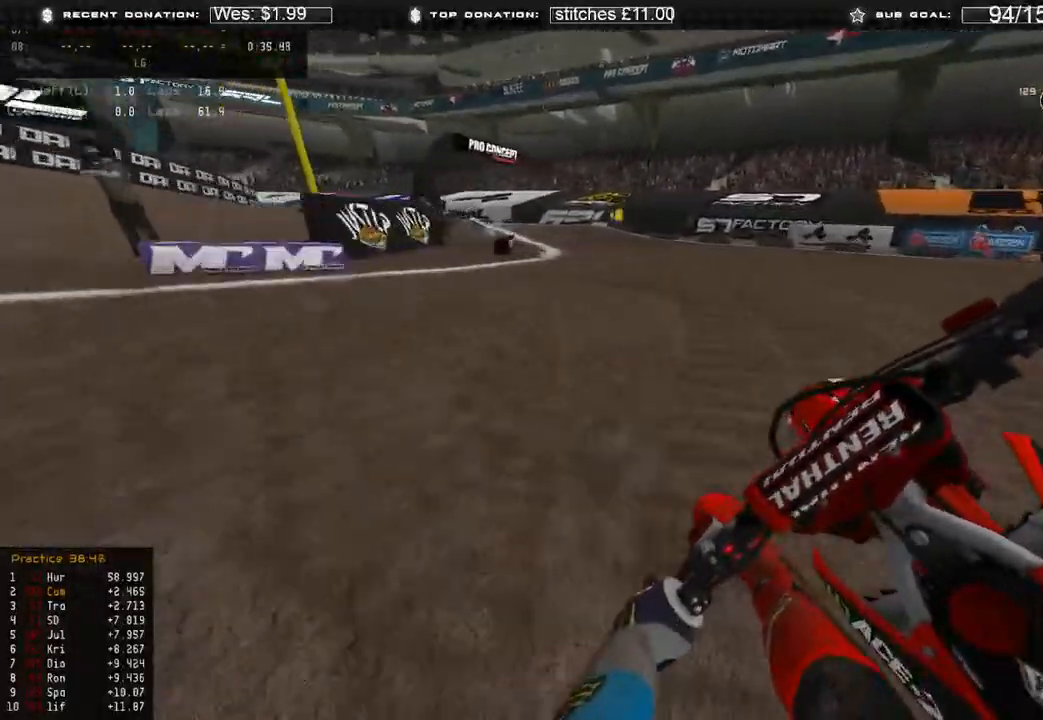
{"buttons": ["R2"], "left_stick": "up-left", "right_stick": "down-right", "events": [[450, "R2", "down"]]}
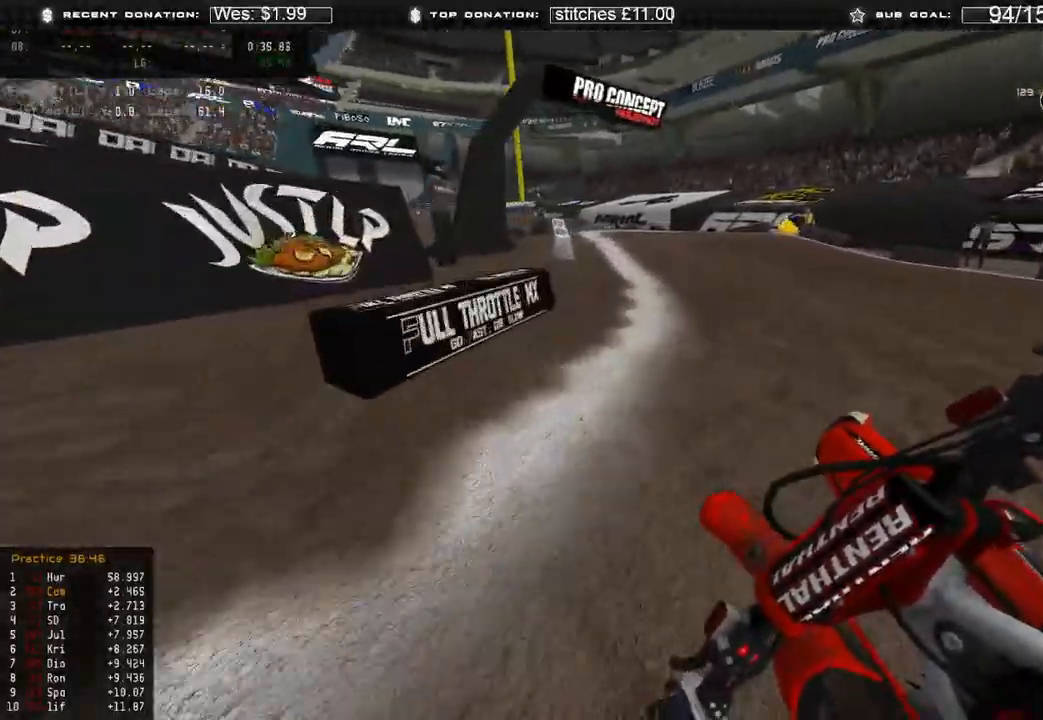
{"buttons": ["R2", "R3"], "left_stick": "up-left", "right_stick": "down-right", "events": [[33, "R3", "down"], [50, "right_stick", "center"], [150, "R3", "up"], [250, "R3", "down"], [350, "R3", "up"], [483, "R3", "down"], [483, "right_stick", "down-right"]]}
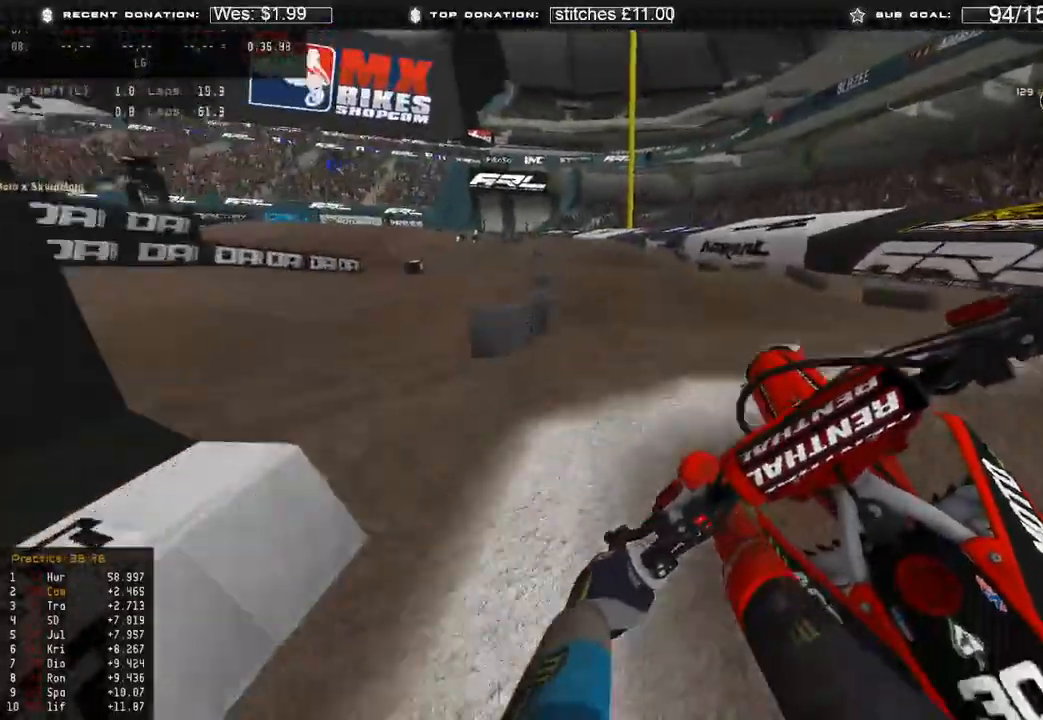
{"buttons": ["R2"], "left_stick": "up", "right_stick": "down-right", "events": [[83, "R3", "up"], [100, "R2", "up"], [133, "left_stick", "up"], [250, "R2", "down"]]}
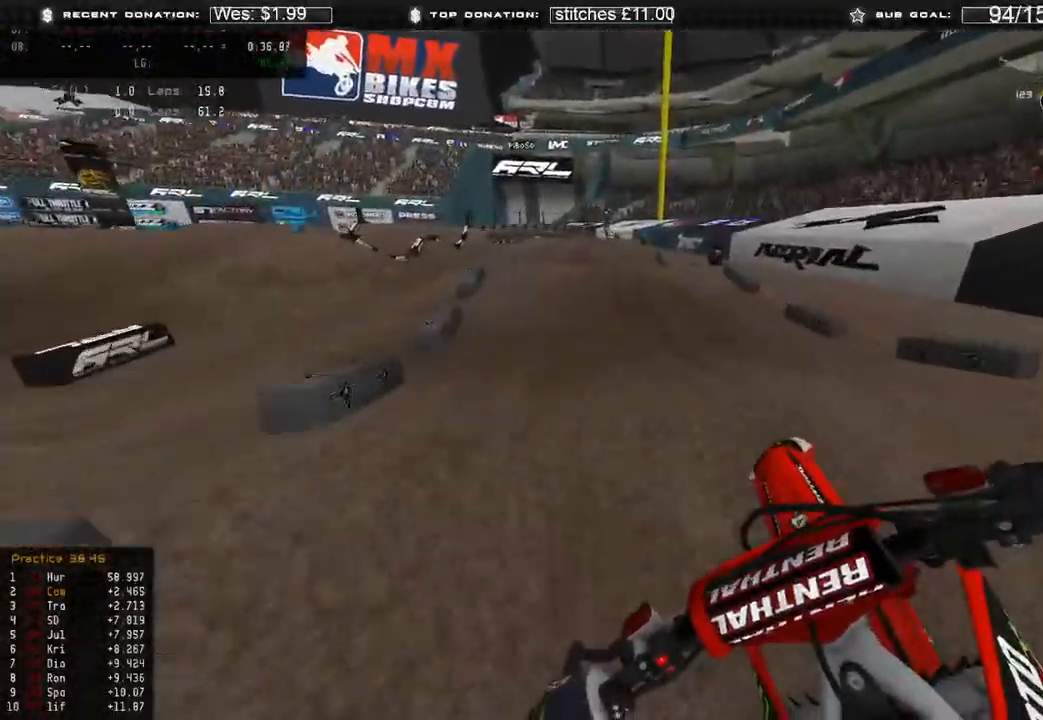
{"buttons": ["R2"], "left_stick": "center", "right_stick": "up", "events": [[150, "L3", "down"], [150, "left_stick", "center"], [217, "right_stick", "down-left"], [267, "L3", "up"], [283, "right_stick", "left"], [383, "right_stick", "up-left"], [483, "right_stick", "up"]]}
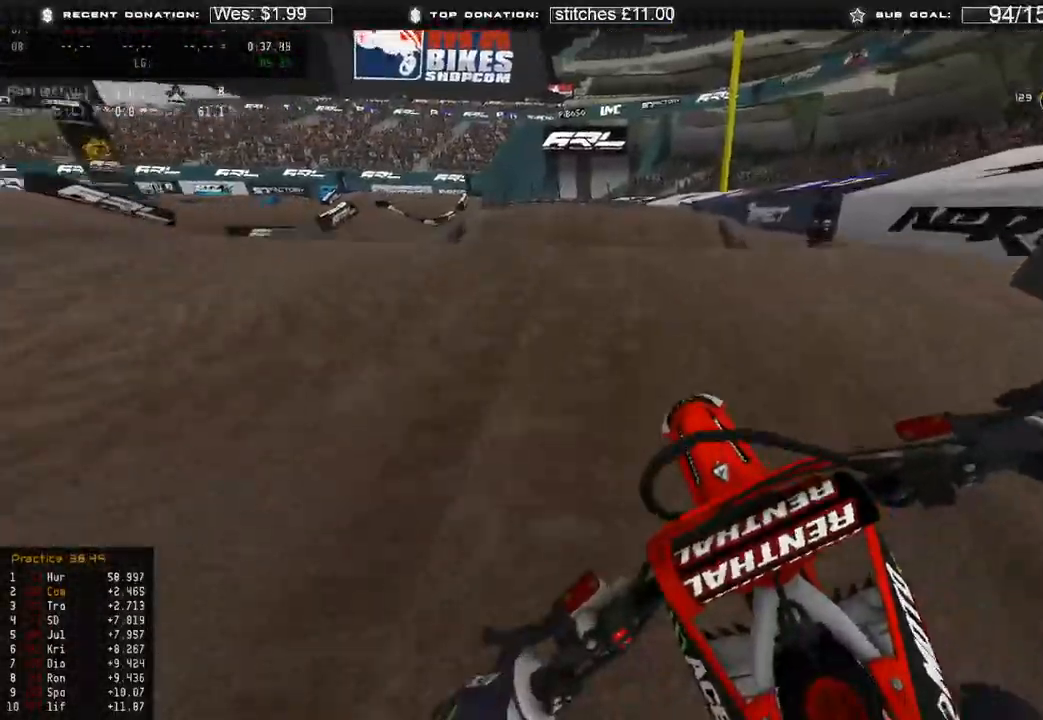
{"buttons": [], "left_stick": "right", "right_stick": "right", "events": [[67, "left_stick", "up-left"], [117, "R2", "up"], [117, "right_stick", "center"], [200, "right_stick", "down-right"], [283, "right_stick", "right"], [467, "left_stick", "right"]]}
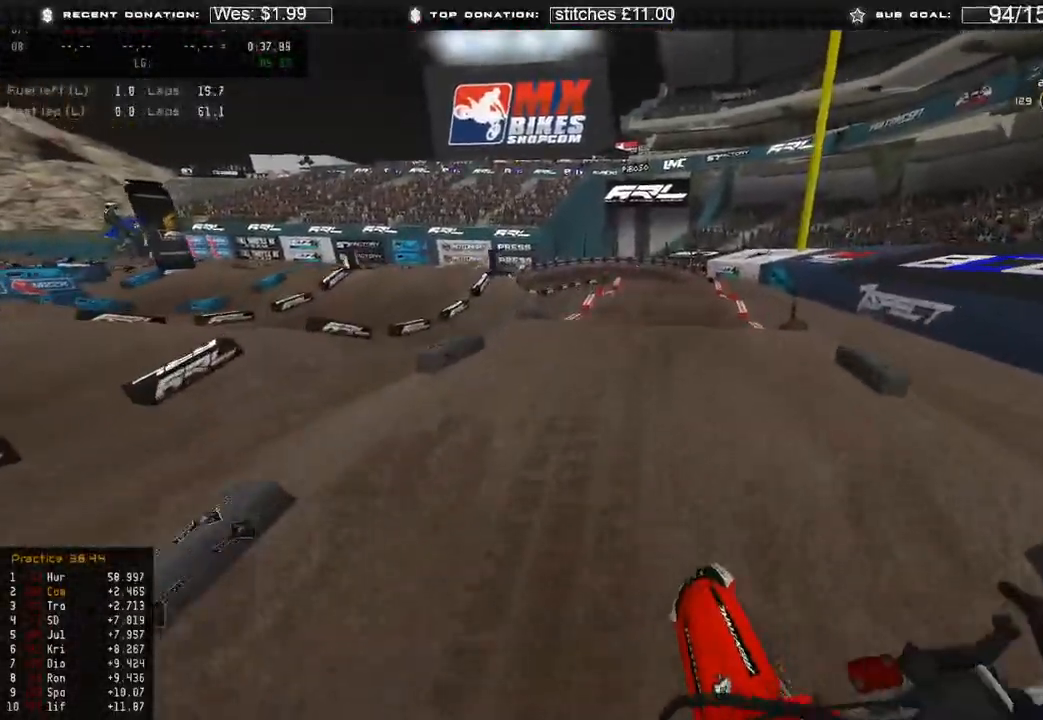
{"buttons": ["R2"], "left_stick": "up-right", "right_stick": "up-right", "events": [[17, "R2", "down"], [233, "left_stick", "up-right"], [400, "right_stick", "up-right"]]}
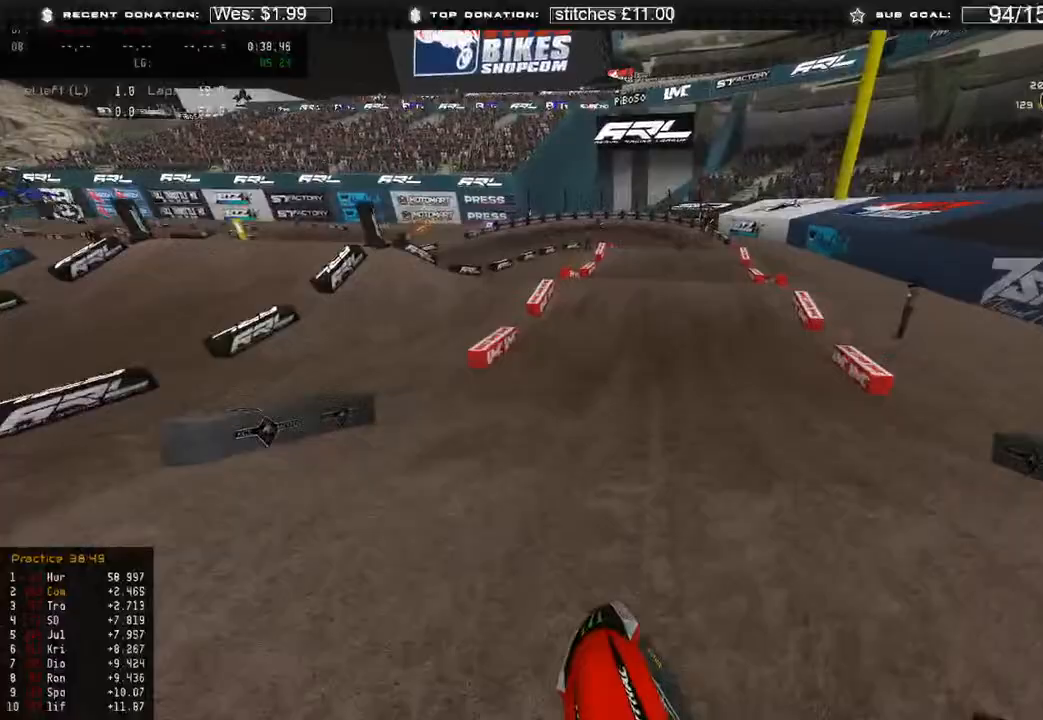
{"buttons": ["R2", "R3"], "left_stick": "center", "right_stick": "left", "events": [[50, "right_stick", "center"], [217, "left_stick", "center"], [333, "right_stick", "down-left"], [433, "R3", "down"], [433, "right_stick", "left"]]}